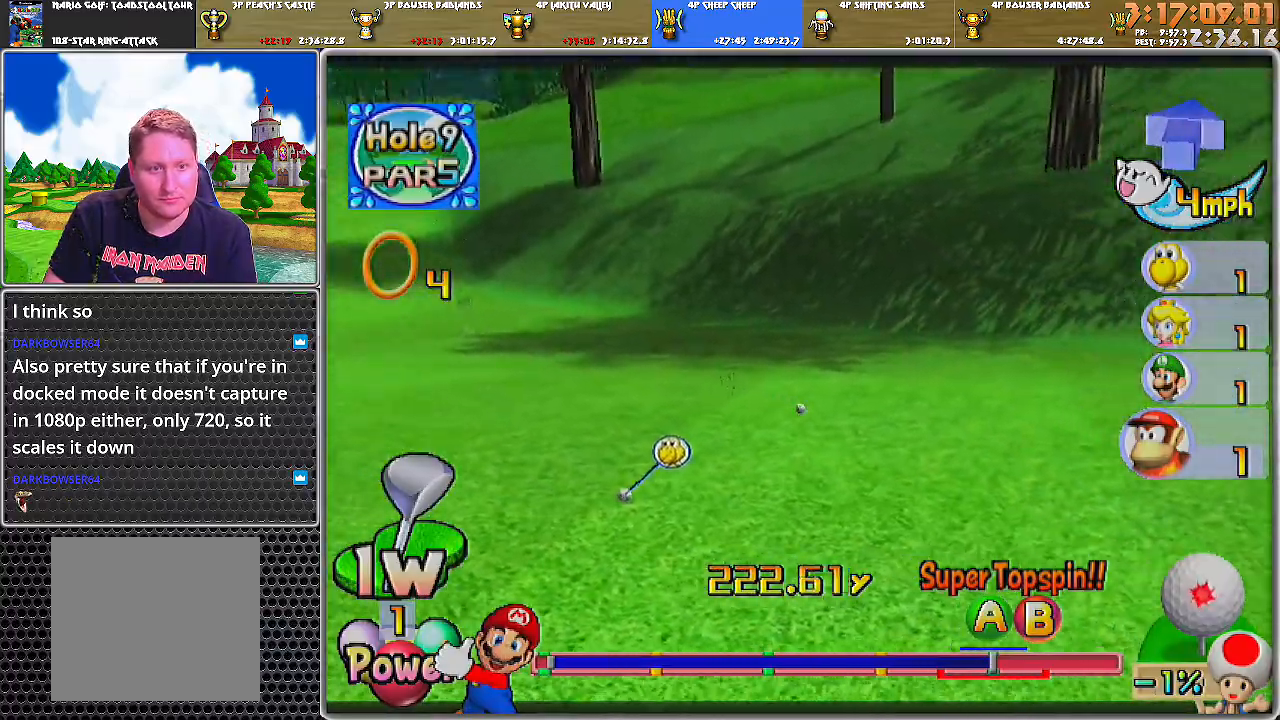
Gameplay with a controller (Nintendo layout); each line is a JSON object with the inputs held at the frame after it. "events" lists button and stick changes between this image and that frame as [ms after this image, input, new state], when the widget could be followed in between. Not read: L2 L3 R1 R2 R3.
{"buttons": ["A"], "left_stick": "center", "right_stick": "center", "events": []}
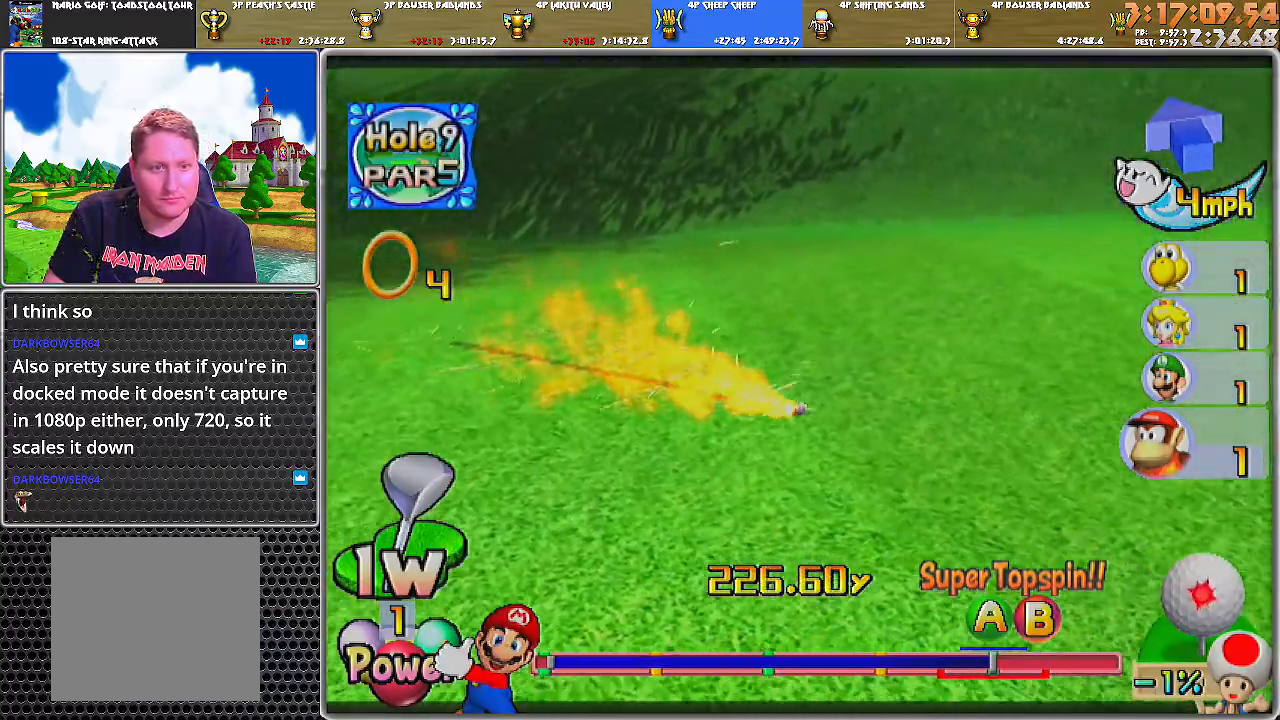
{"buttons": ["A"], "left_stick": "center", "right_stick": "center", "events": [[467, "A", "up"], [501, "A", "down"]]}
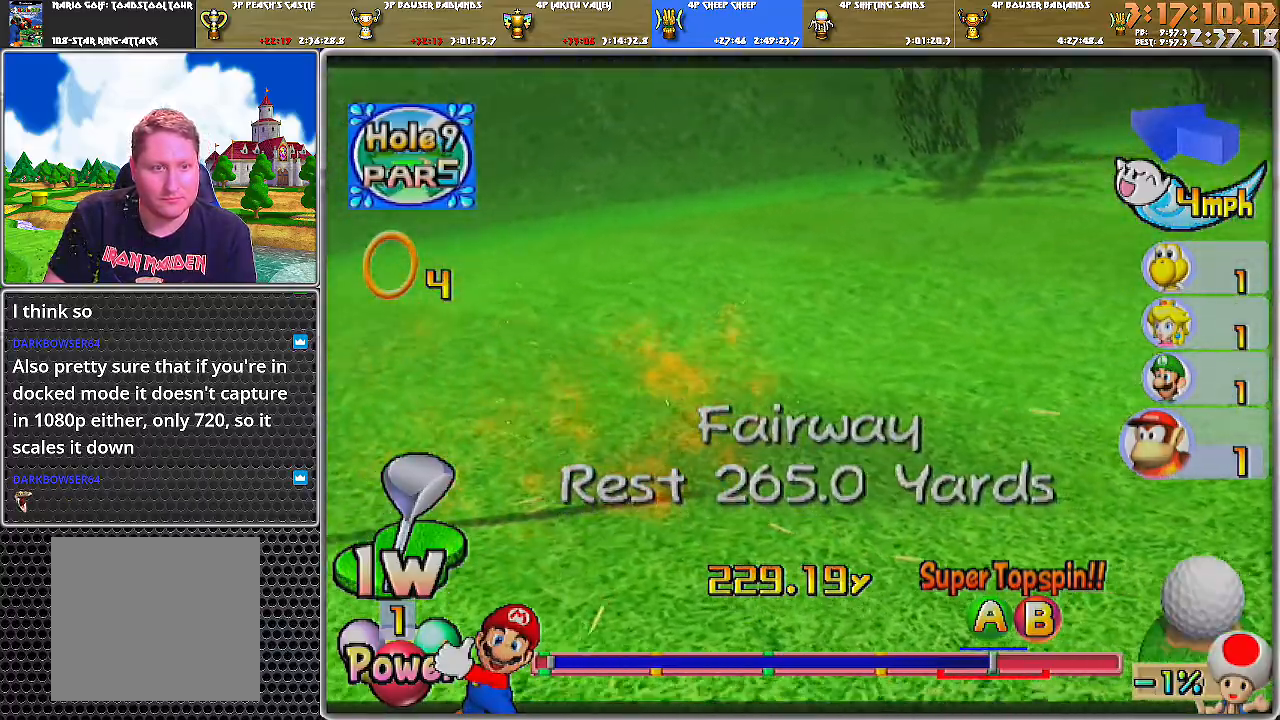
{"buttons": ["A"], "left_stick": "center", "right_stick": "center", "events": [[66, "A", "up"], [117, "A", "down"], [217, "A", "up"], [250, "A", "down"], [317, "A", "up"], [367, "A", "down"], [434, "A", "up"], [500, "A", "down"]]}
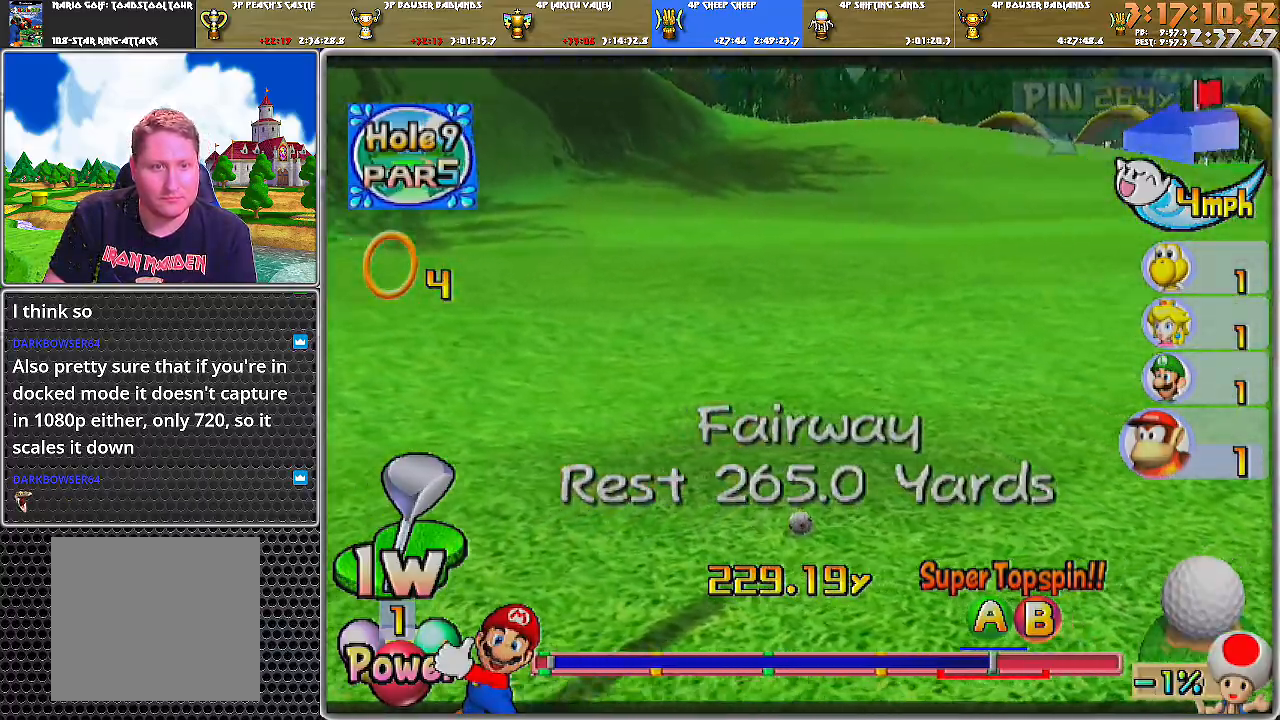
{"buttons": [], "left_stick": "up", "right_stick": "center", "events": [[100, "A", "up"], [184, "left_stick", "up"]]}
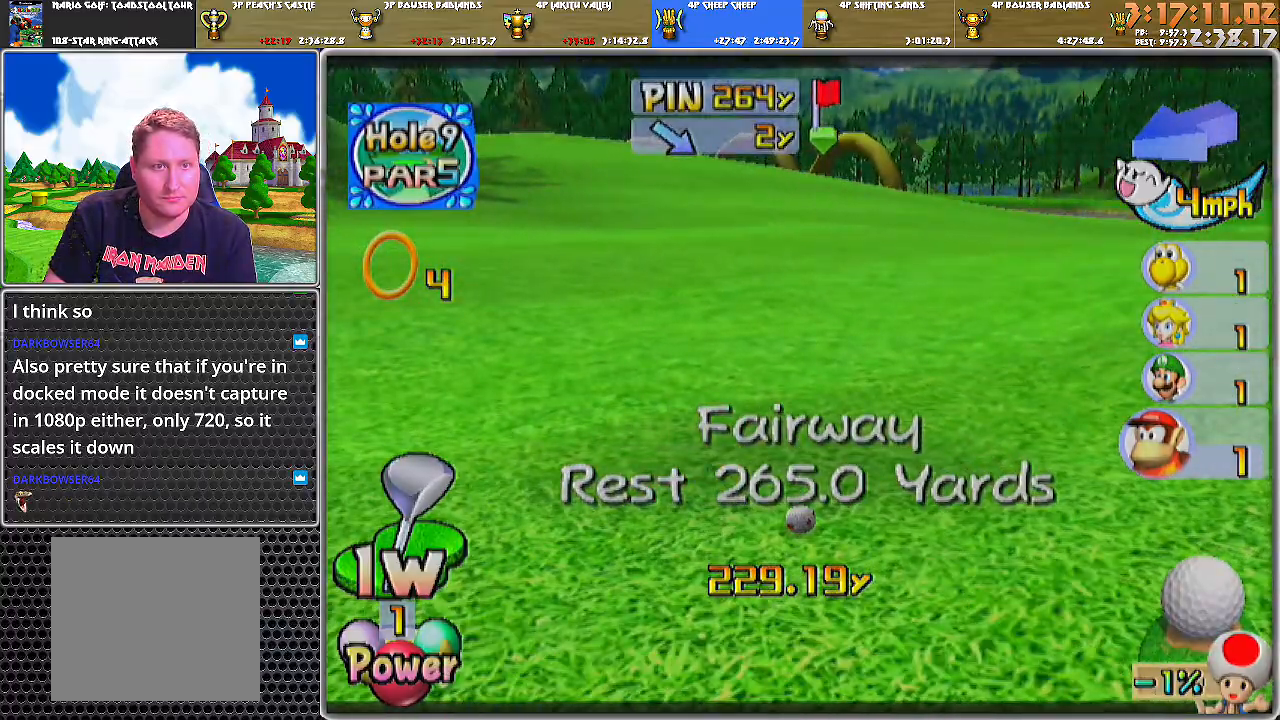
{"buttons": [], "left_stick": "up", "right_stick": "center", "events": []}
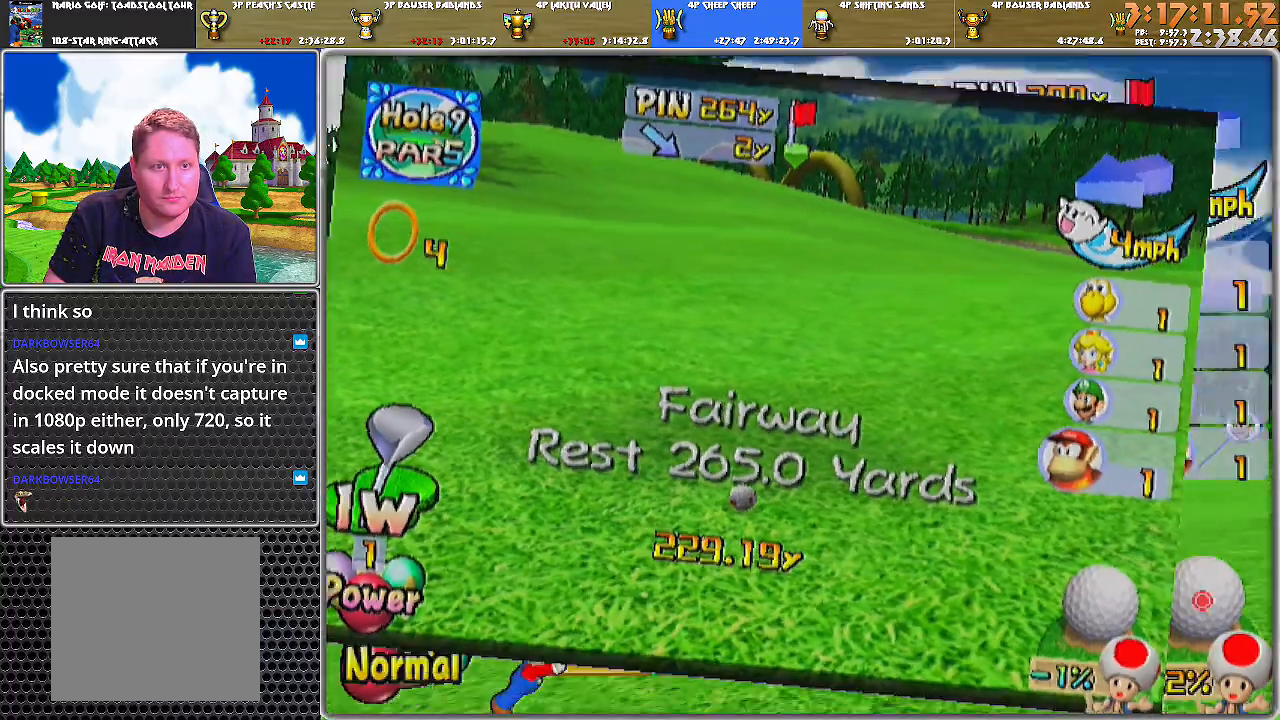
{"buttons": [], "left_stick": "up-right", "right_stick": "center", "events": [[334, "left_stick", "up-right"]]}
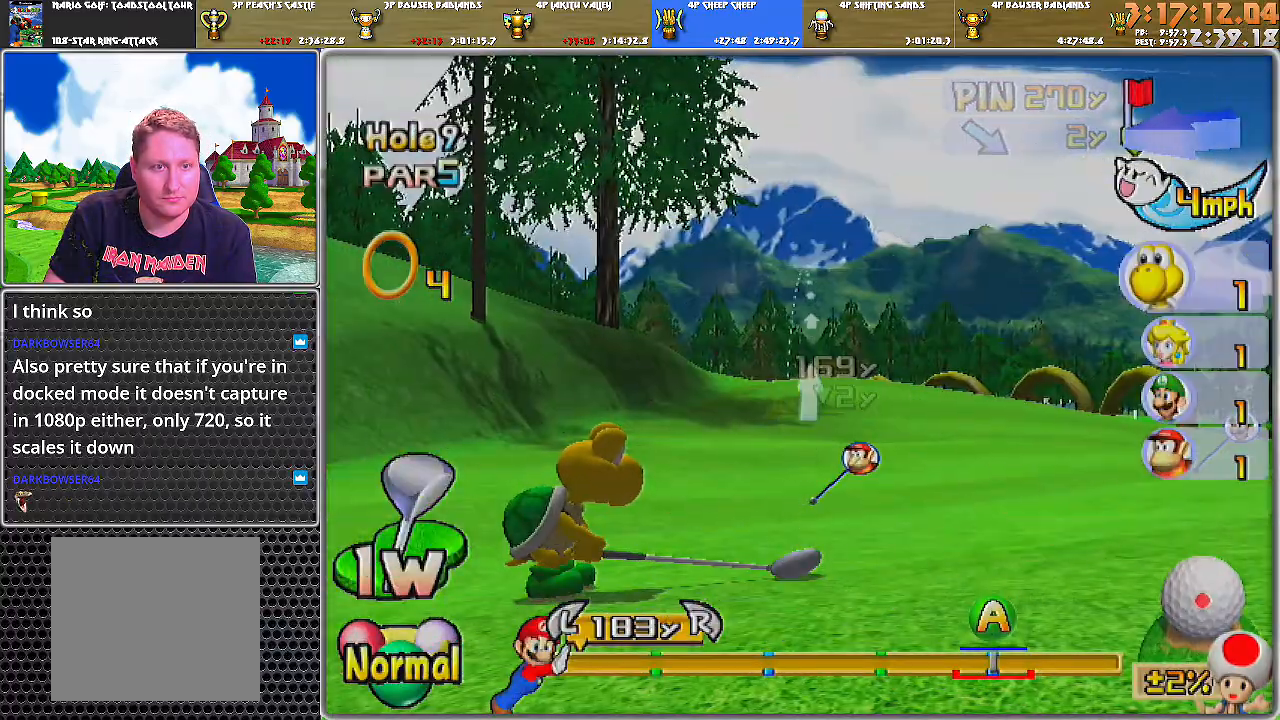
{"buttons": [], "left_stick": "right", "right_stick": "center", "events": [[117, "left_stick", "right"]]}
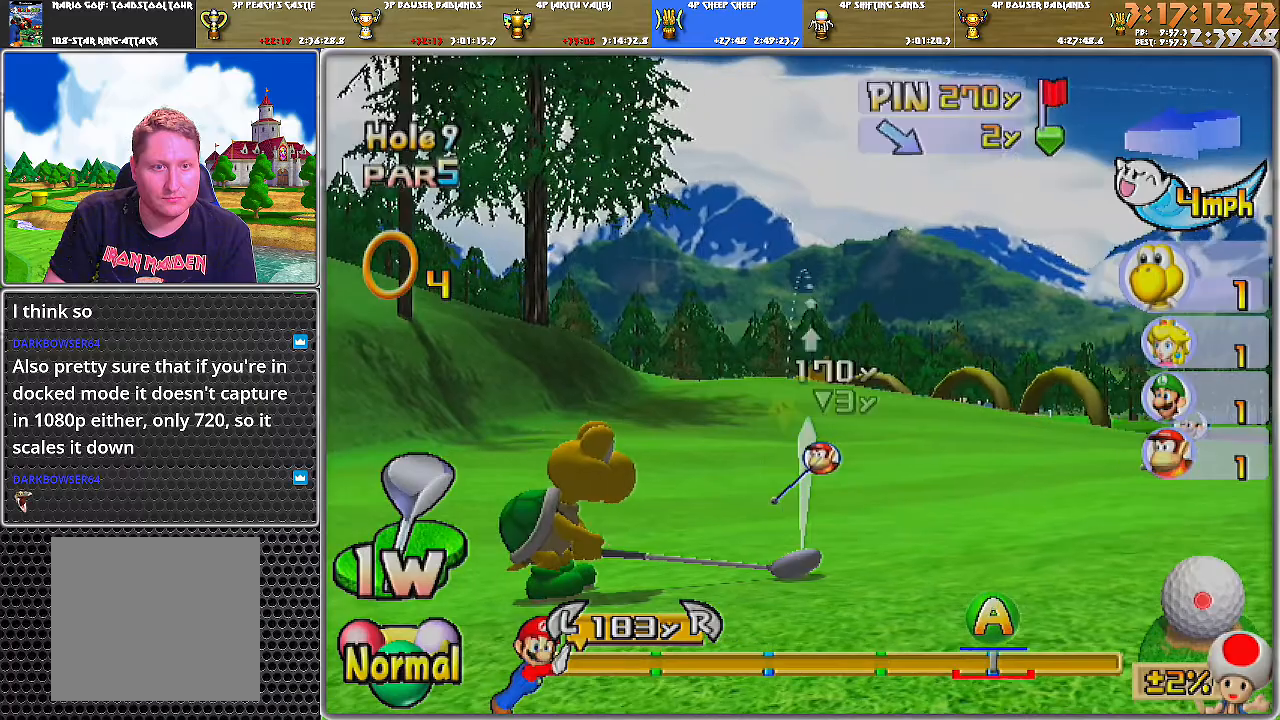
{"buttons": [], "left_stick": "center", "right_stick": "up", "events": [[150, "right_stick", "up"], [367, "left_stick", "center"]]}
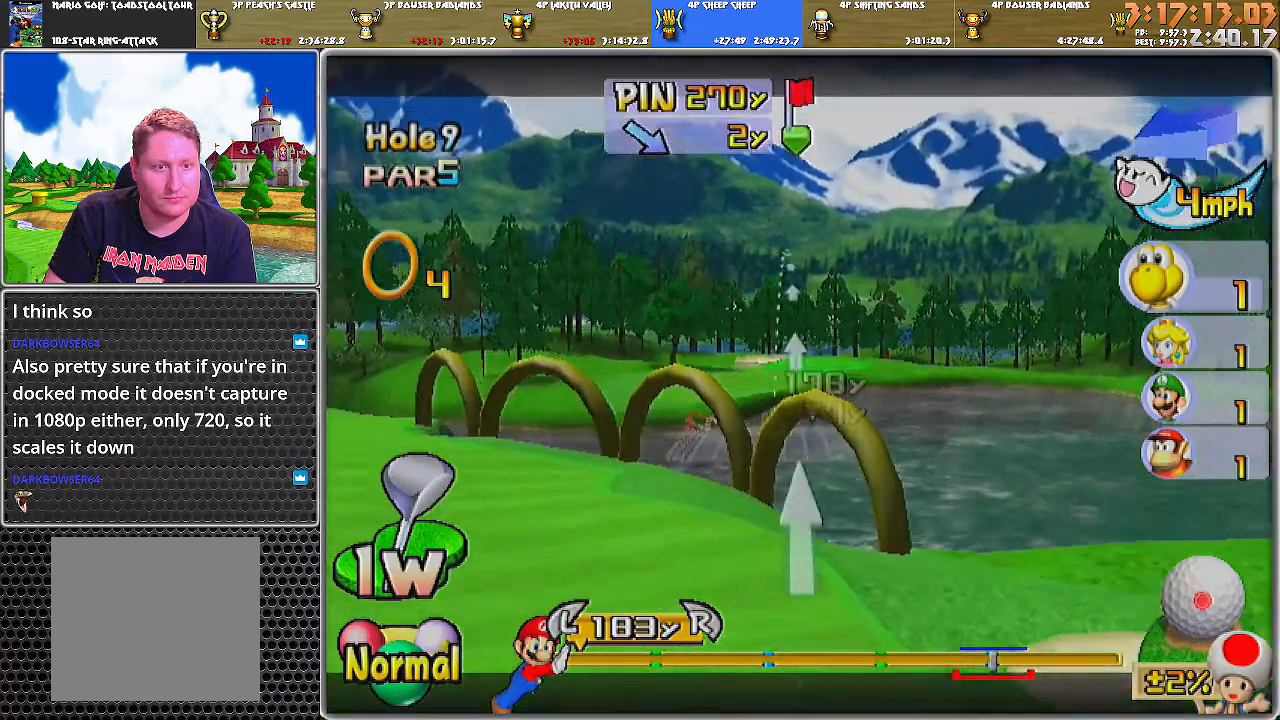
{"buttons": [], "left_stick": "center", "right_stick": "down", "events": [[150, "left_stick", "left"], [250, "right_stick", "center"], [267, "left_stick", "center"], [367, "right_stick", "down"]]}
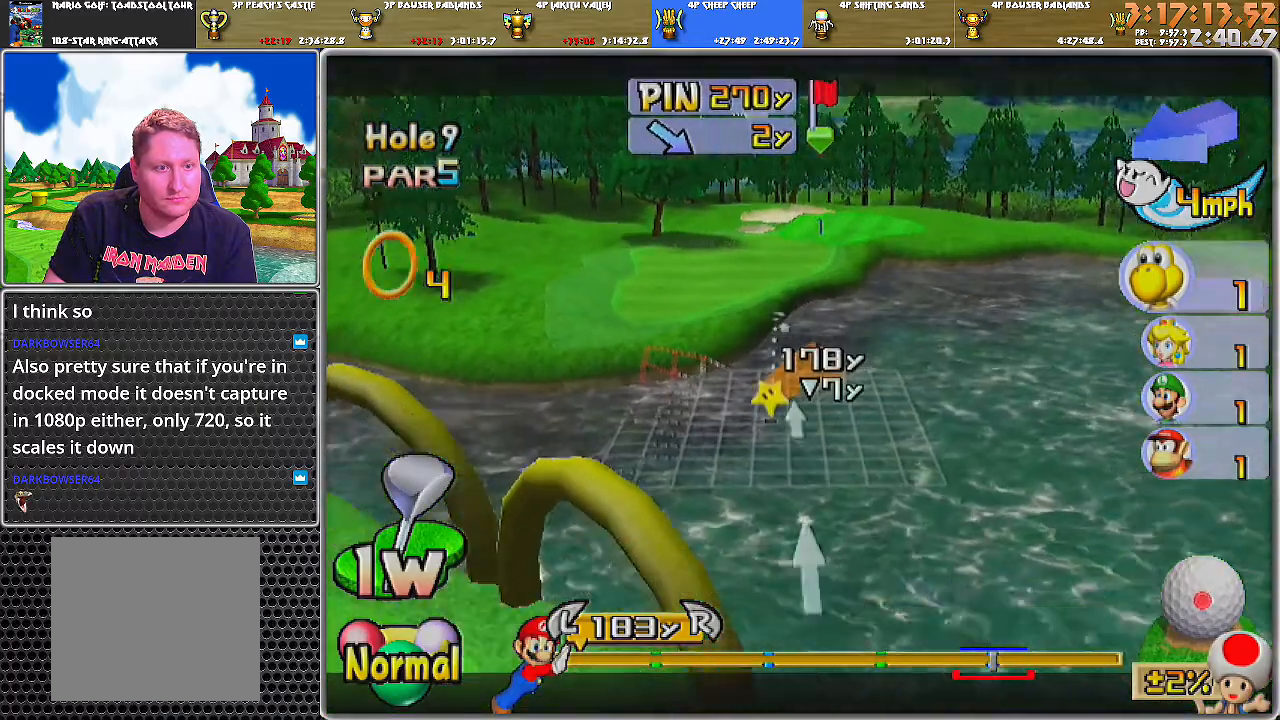
{"buttons": [], "left_stick": "center", "right_stick": "center", "events": [[67, "right_stick", "center"]]}
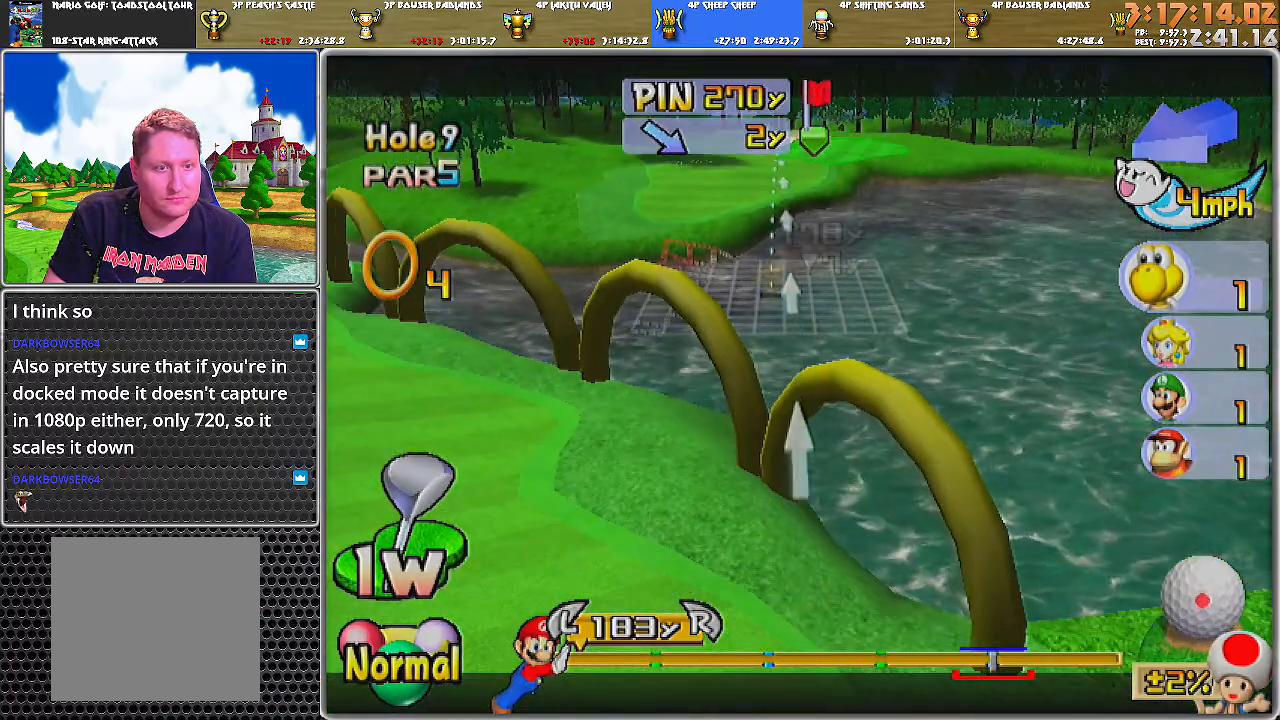
{"buttons": [], "left_stick": "center", "right_stick": "center", "events": []}
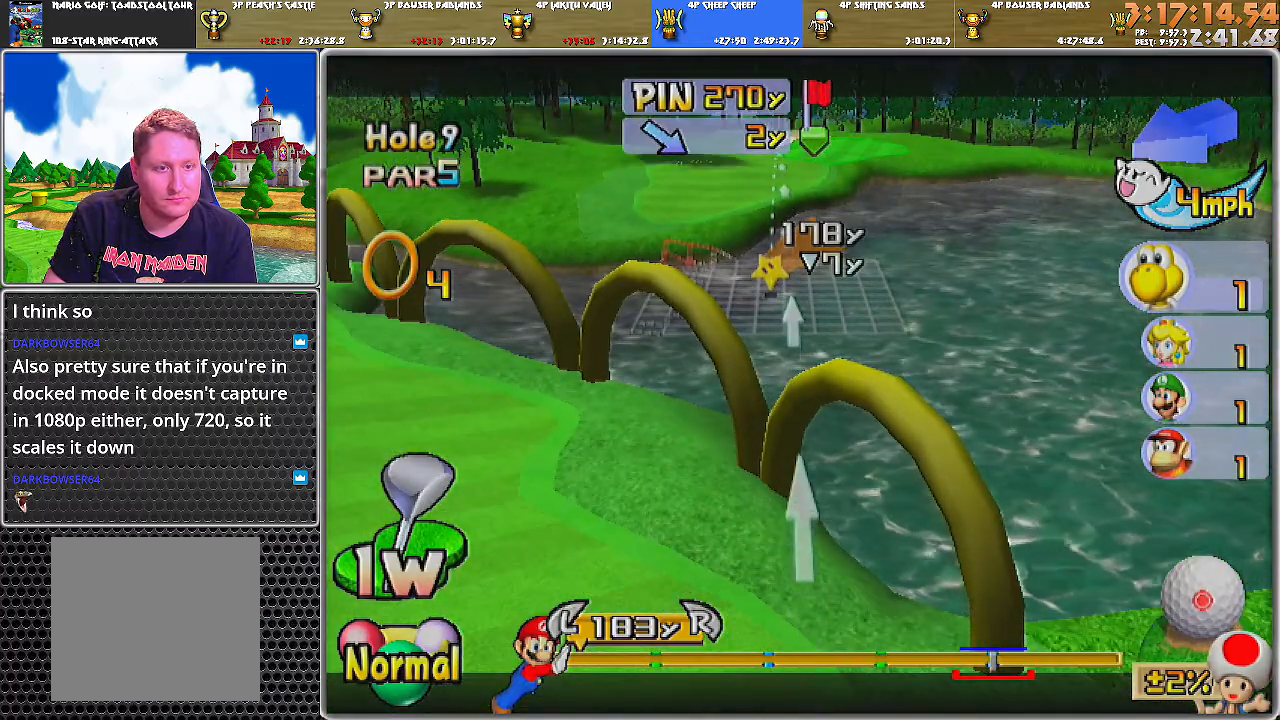
{"buttons": [], "left_stick": "center", "right_stick": "center", "events": []}
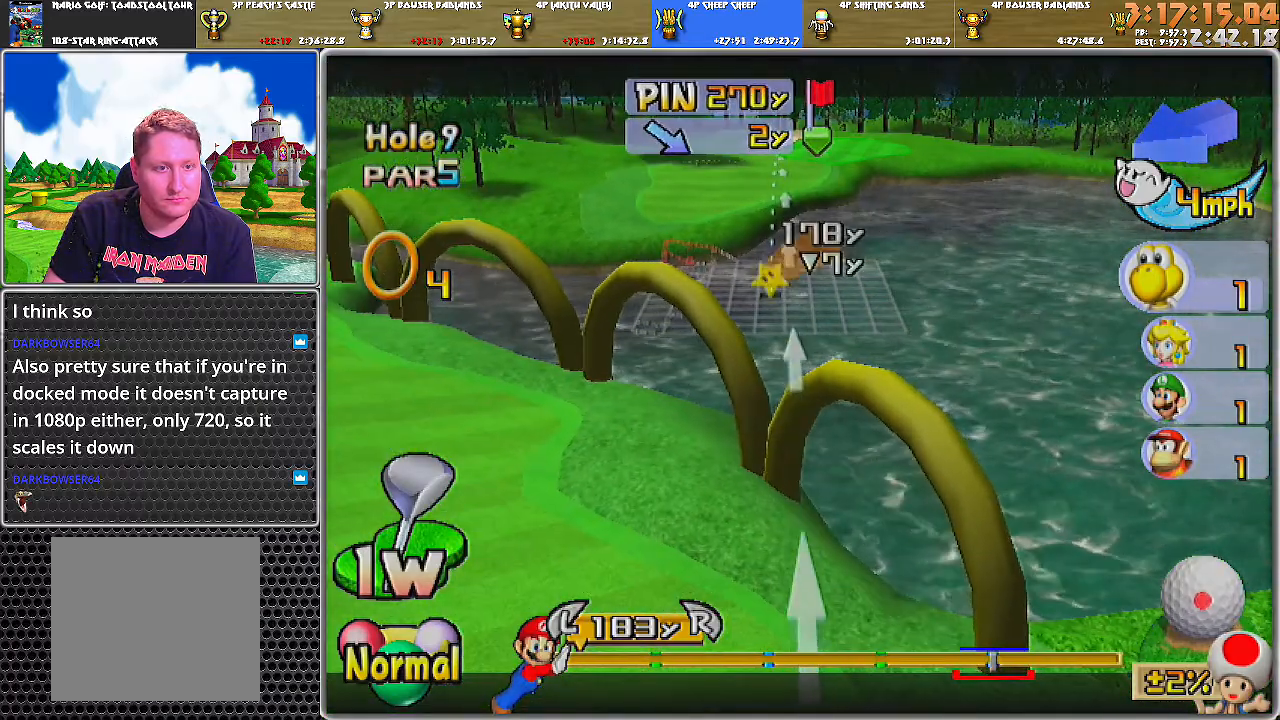
{"buttons": [], "left_stick": "center", "right_stick": "center", "events": []}
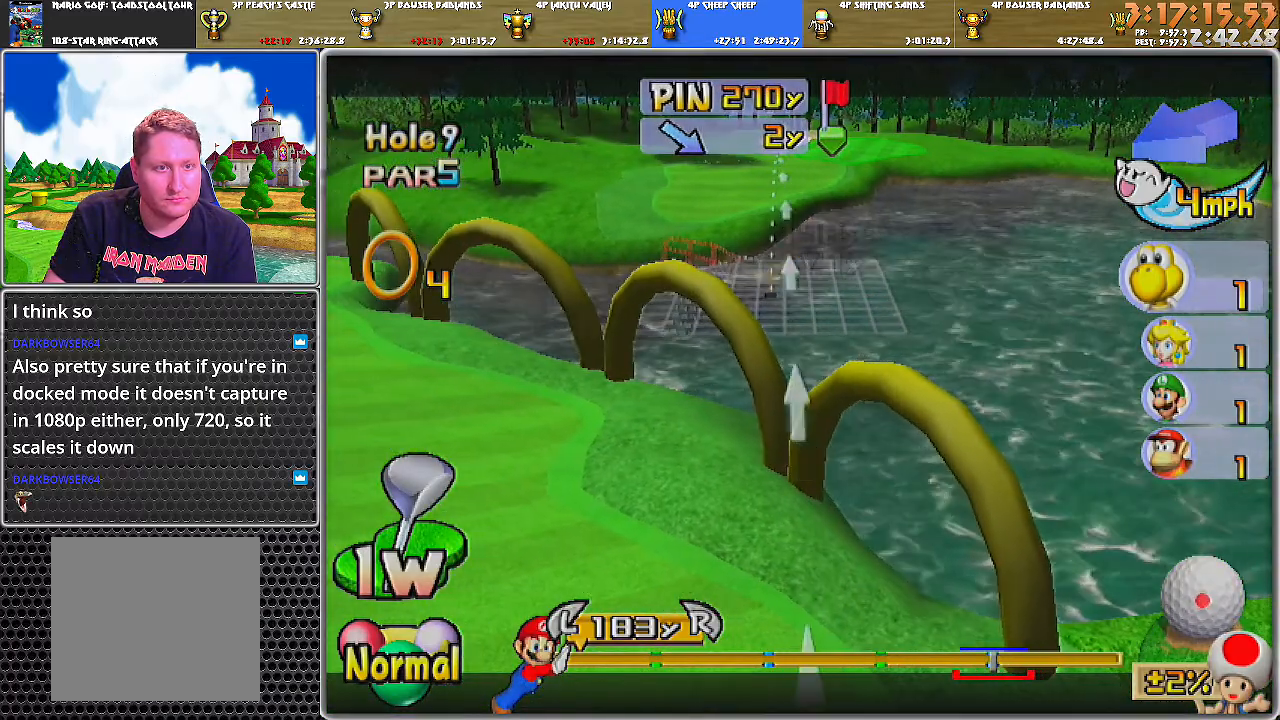
{"buttons": [], "left_stick": "left", "right_stick": "center", "events": [[267, "left_stick", "right"], [434, "left_stick", "center"], [484, "left_stick", "left"]]}
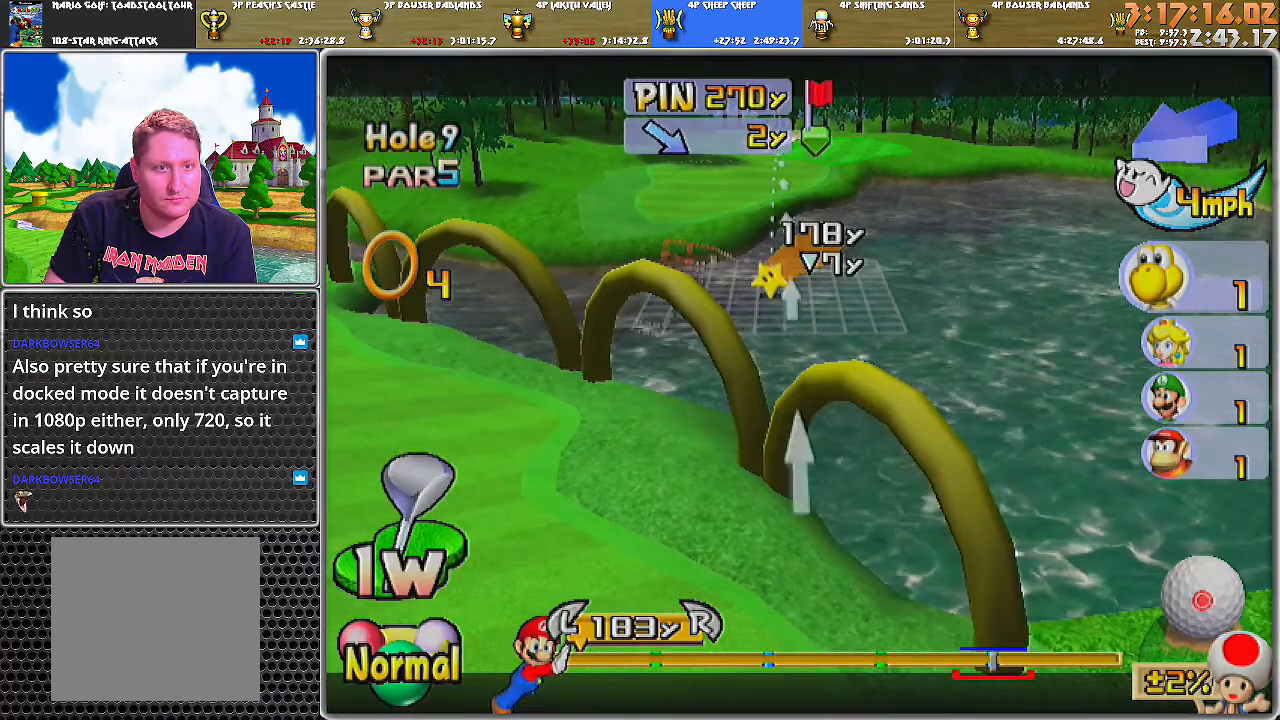
{"buttons": [], "left_stick": "right", "right_stick": "center", "events": [[300, "left_stick", "center"], [434, "left_stick", "right"]]}
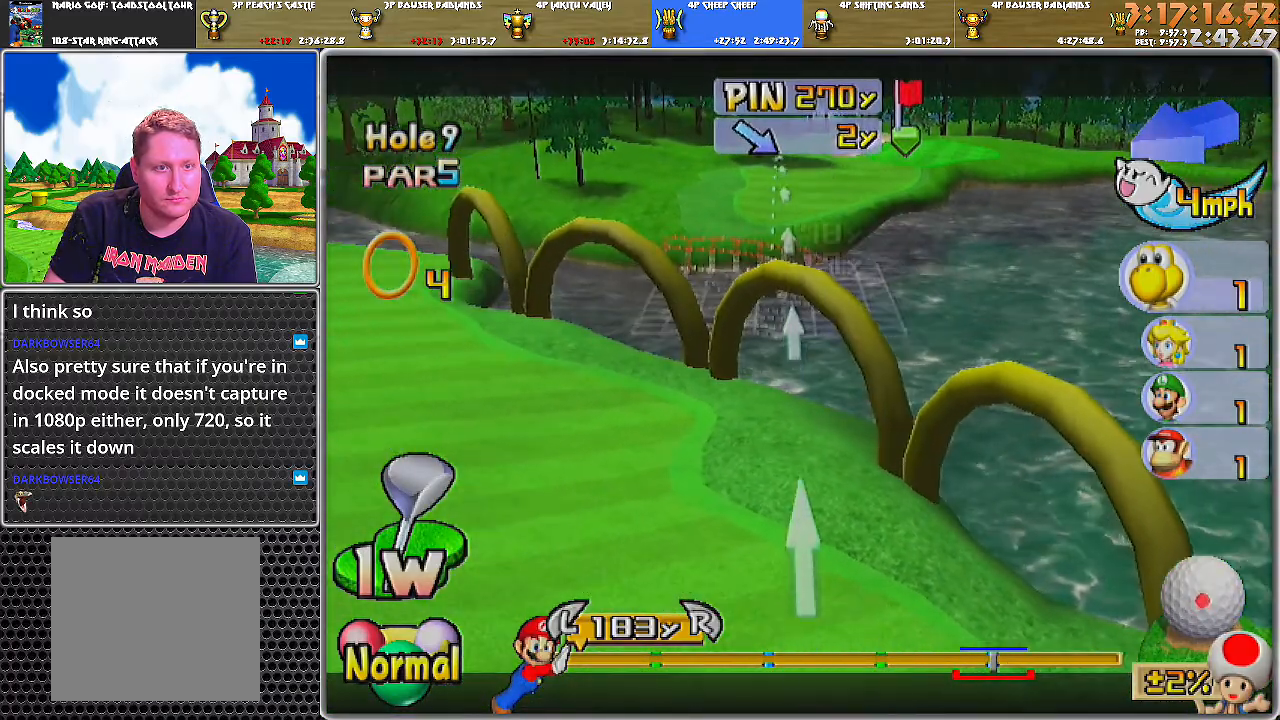
{"buttons": [], "left_stick": "center", "right_stick": "center", "events": [[401, "left_stick", "center"]]}
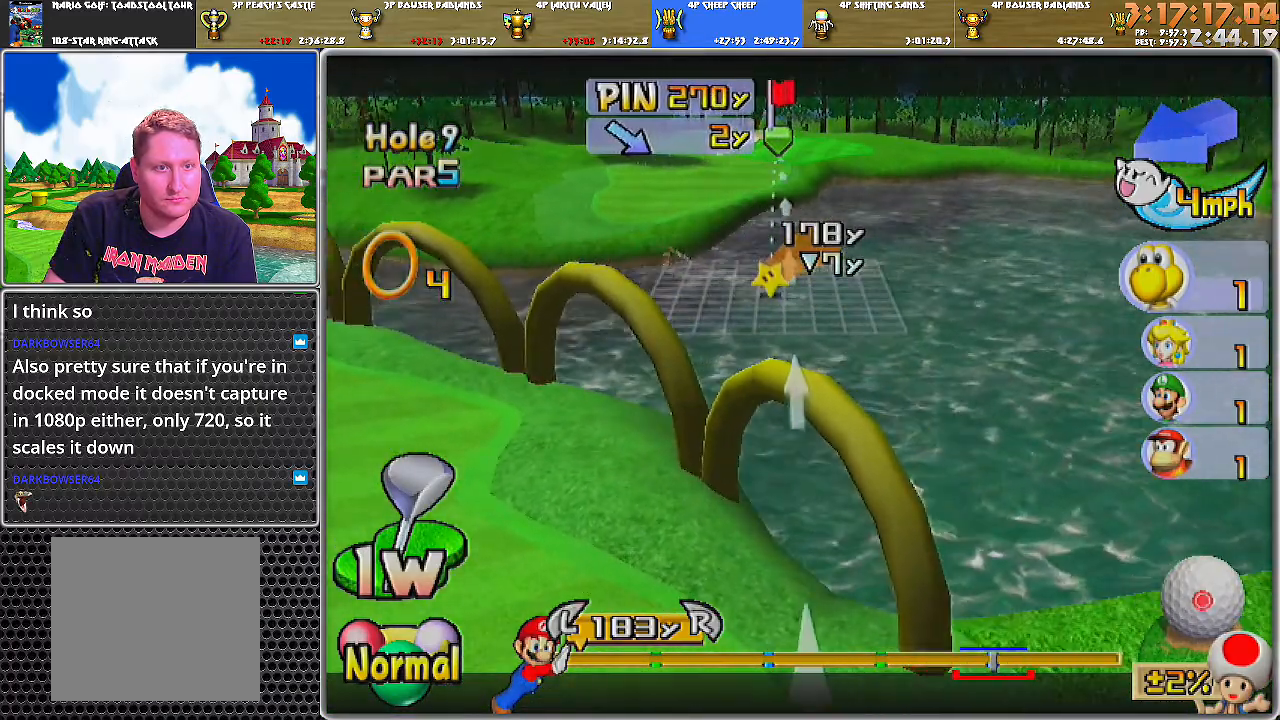
{"buttons": [], "left_stick": "center", "right_stick": "center", "events": [[16, "left_stick", "left"], [150, "left_stick", "center"], [400, "left_stick", "left"], [484, "left_stick", "center"]]}
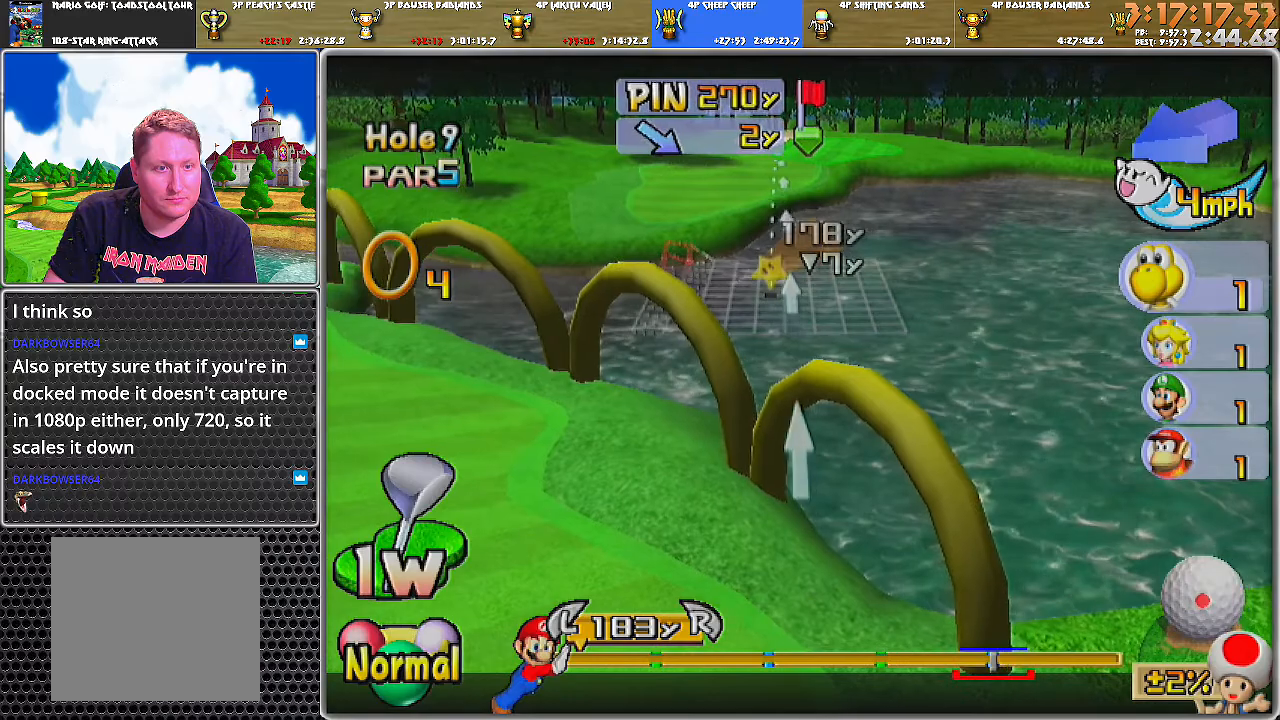
{"buttons": [], "left_stick": "left", "right_stick": "center", "events": [[117, "left_stick", "right"], [250, "left_stick", "center"], [367, "left_stick", "left"]]}
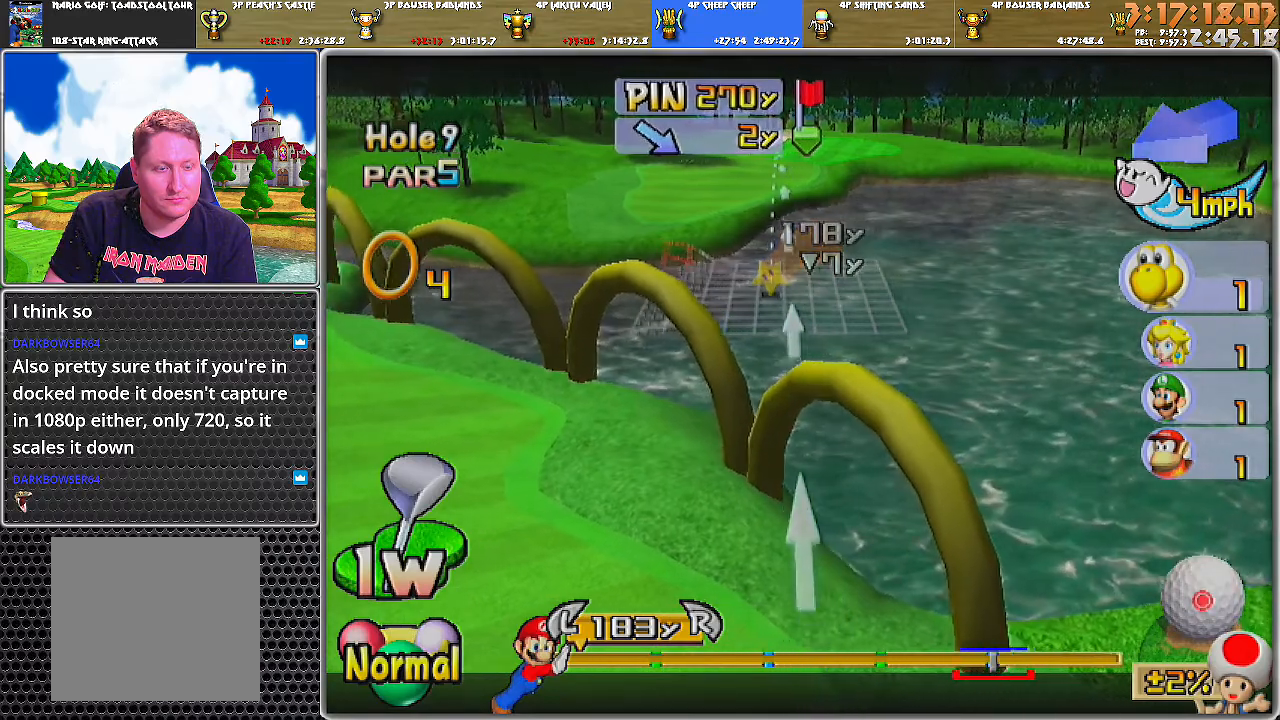
{"buttons": [], "left_stick": "right", "right_stick": "center", "events": [[333, "left_stick", "center"], [467, "left_stick", "right"]]}
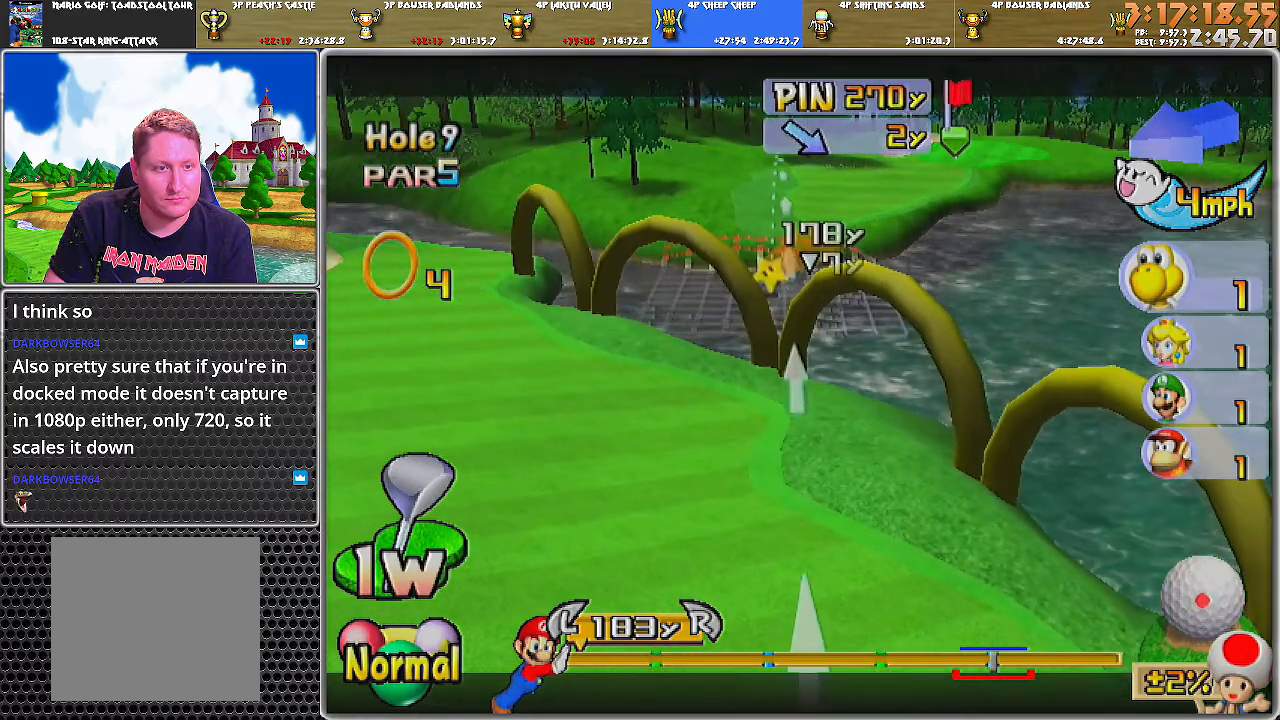
{"buttons": [], "left_stick": "center", "right_stick": "center", "events": [[117, "left_stick", "center"], [334, "left_stick", "right"], [467, "left_stick", "center"]]}
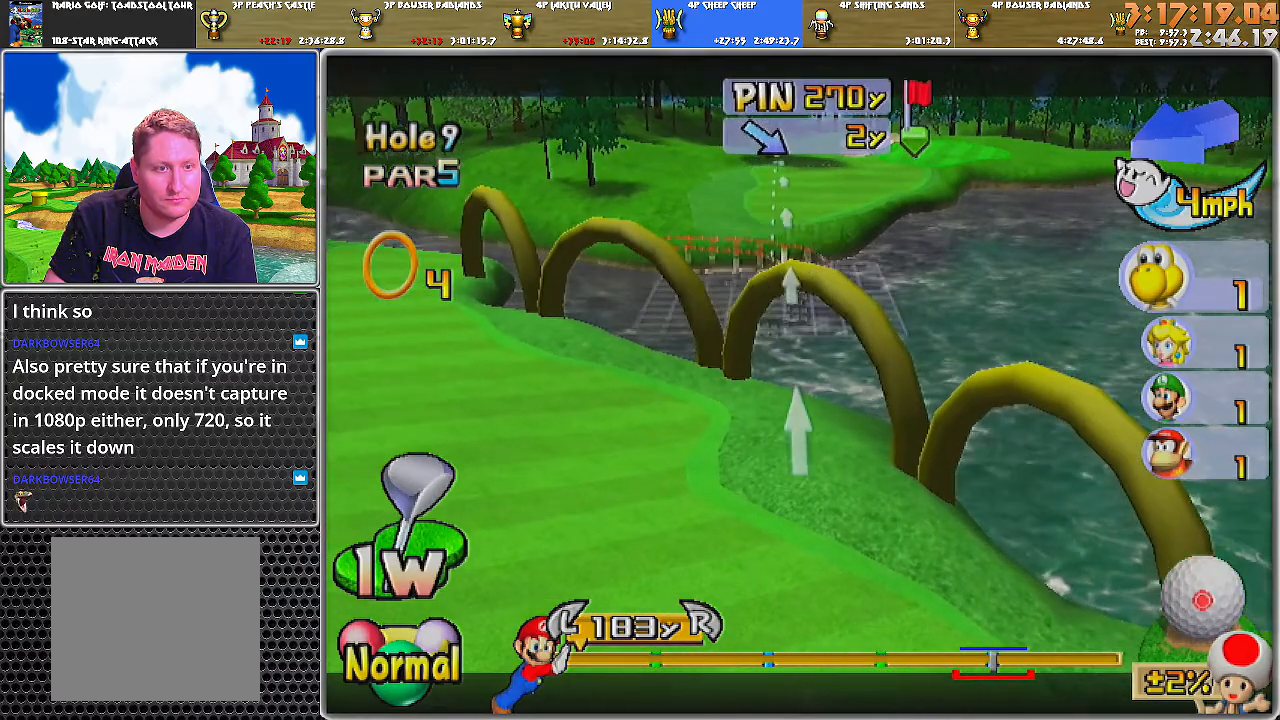
{"buttons": [], "left_stick": "center", "right_stick": "center", "events": [[117, "left_stick", "left"], [300, "left_stick", "center"]]}
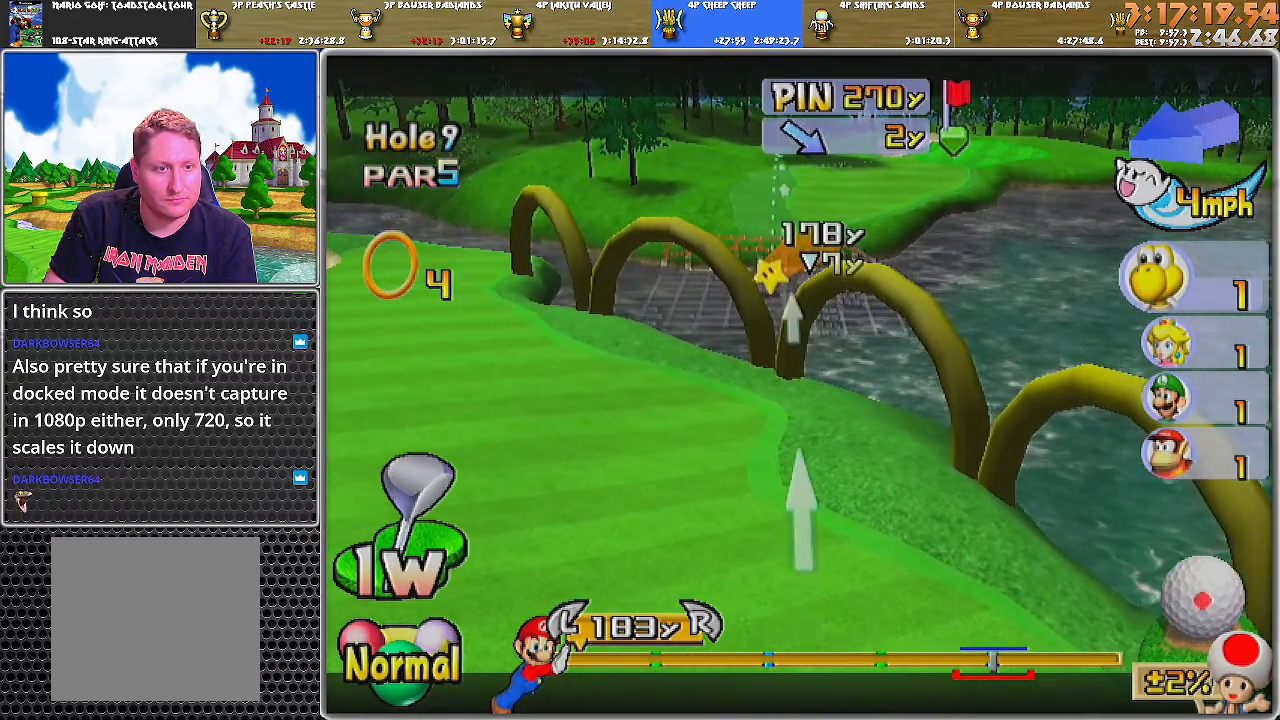
{"buttons": [], "left_stick": "center", "right_stick": "center", "events": []}
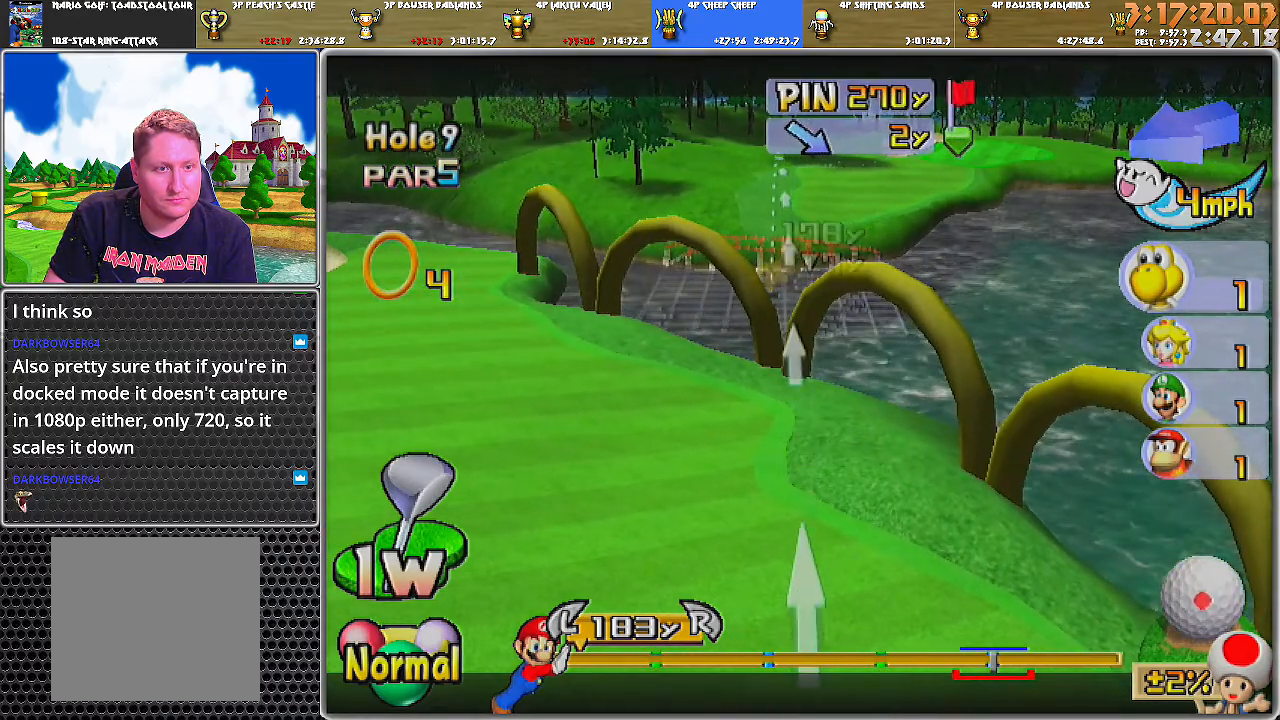
{"buttons": [], "left_stick": "center", "right_stick": "center", "events": [[383, "left_stick", "left"], [484, "left_stick", "center"]]}
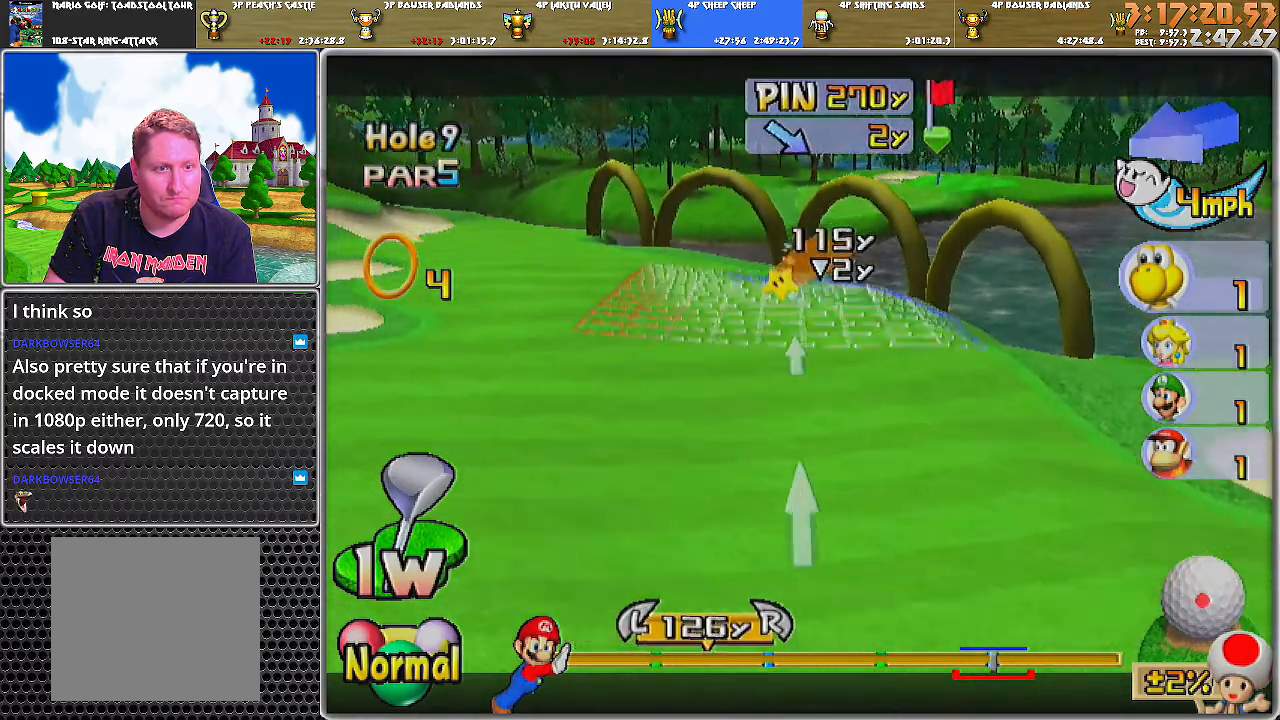
{"buttons": ["A"], "left_stick": "center", "right_stick": "center", "events": [[484, "A", "down"]]}
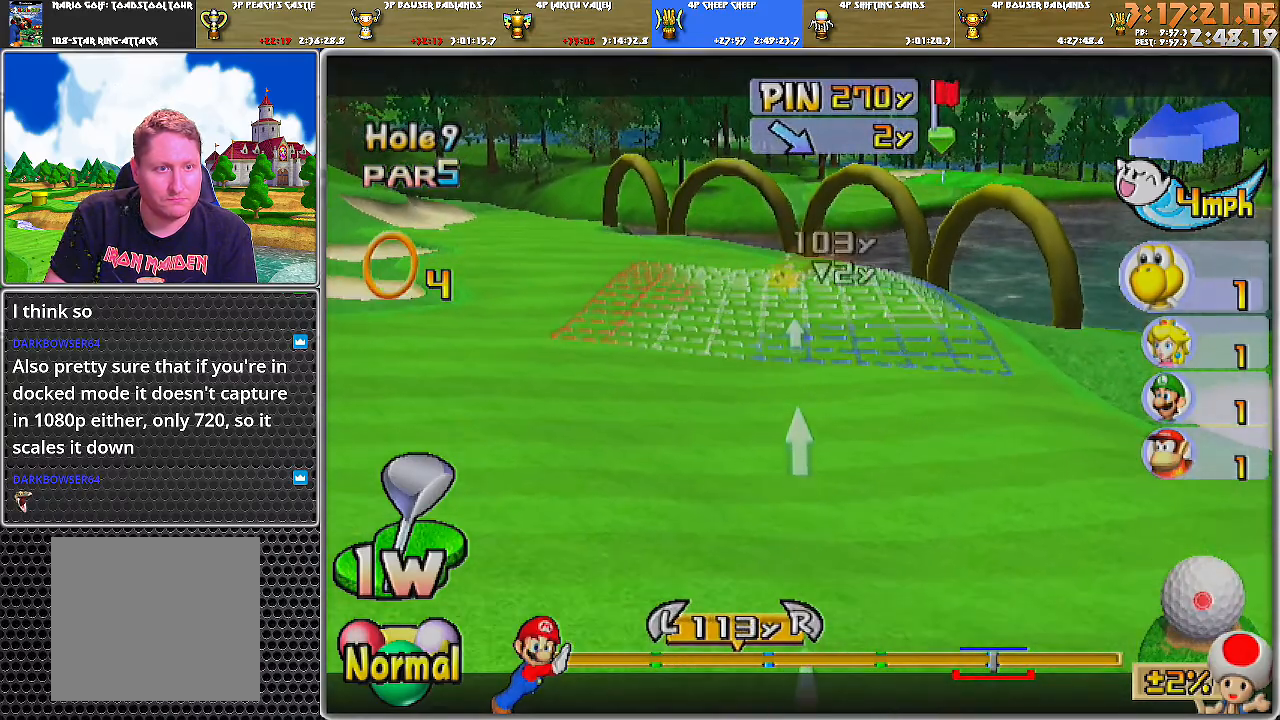
{"buttons": [], "left_stick": "center", "right_stick": "center", "events": [[50, "A", "up"], [83, "A", "down"], [133, "A", "up"]]}
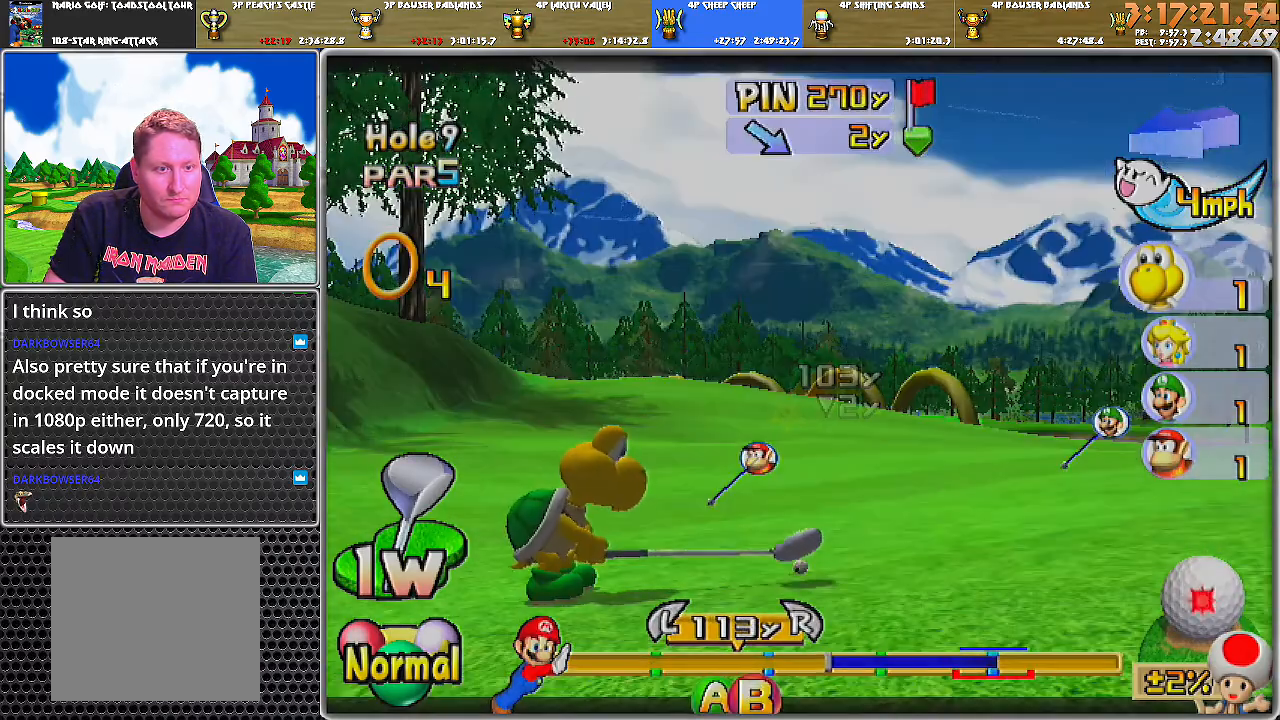
{"buttons": [], "left_stick": "center", "right_stick": "center", "events": [[150, "B", "down"], [234, "B", "up"]]}
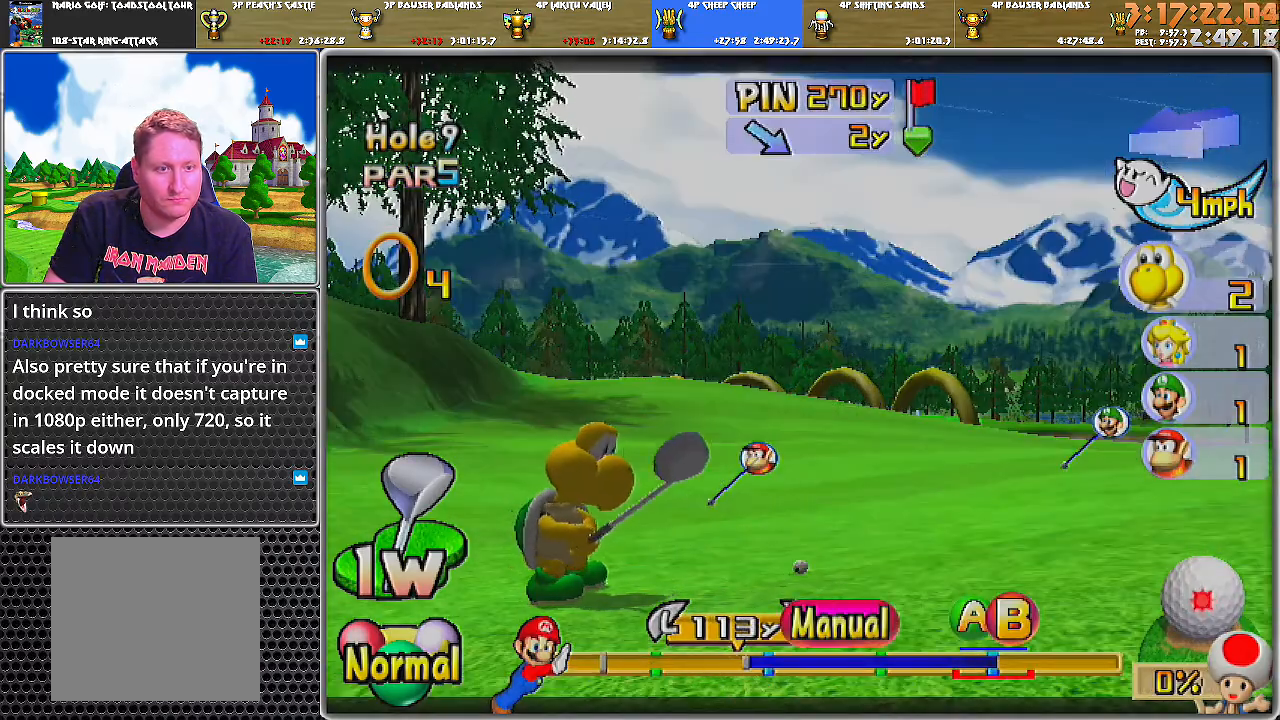
{"buttons": [], "left_stick": "center", "right_stick": "center", "events": []}
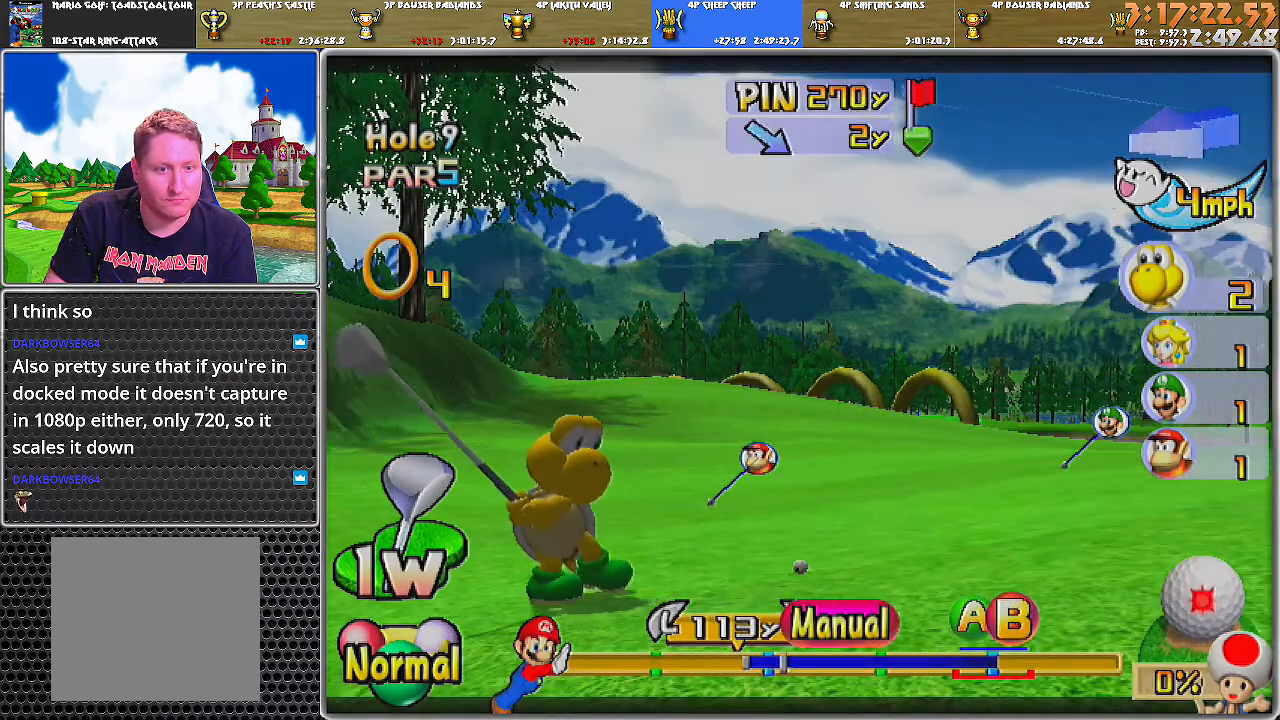
{"buttons": ["B"], "left_stick": "center", "right_stick": "center", "events": [[417, "B", "down"]]}
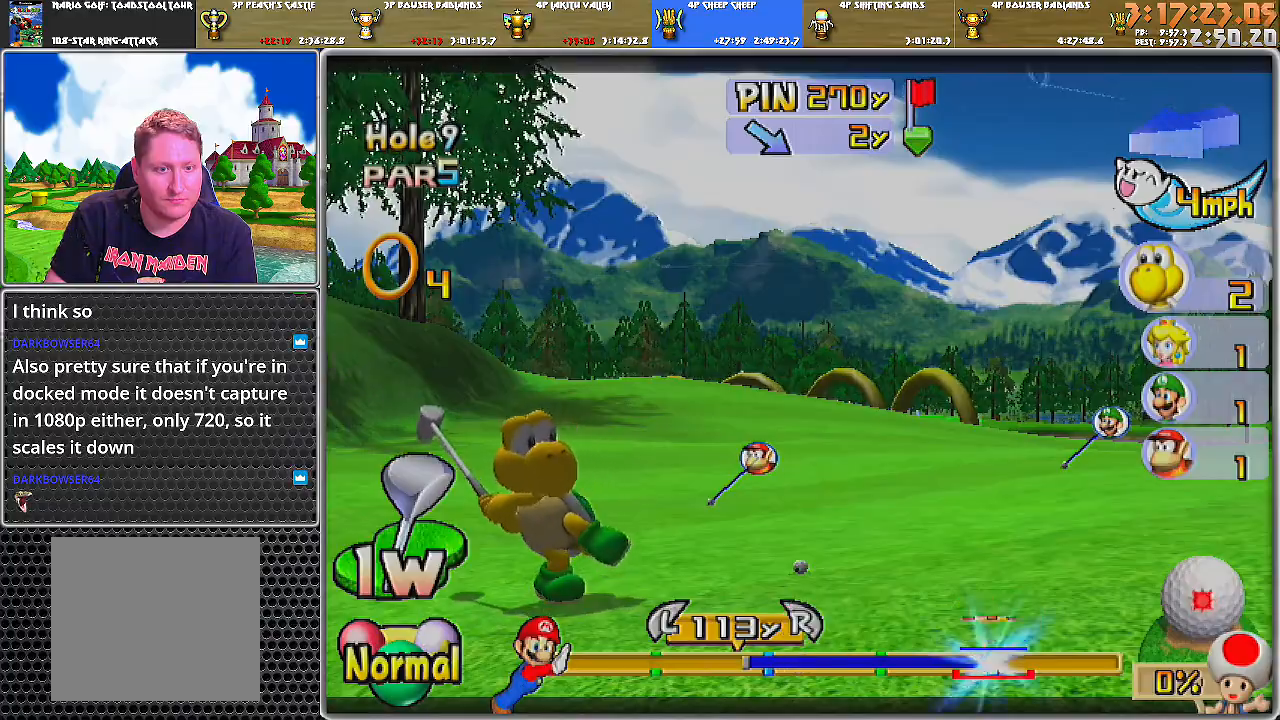
{"buttons": [], "left_stick": "center", "right_stick": "center", "events": [[83, "B", "up"]]}